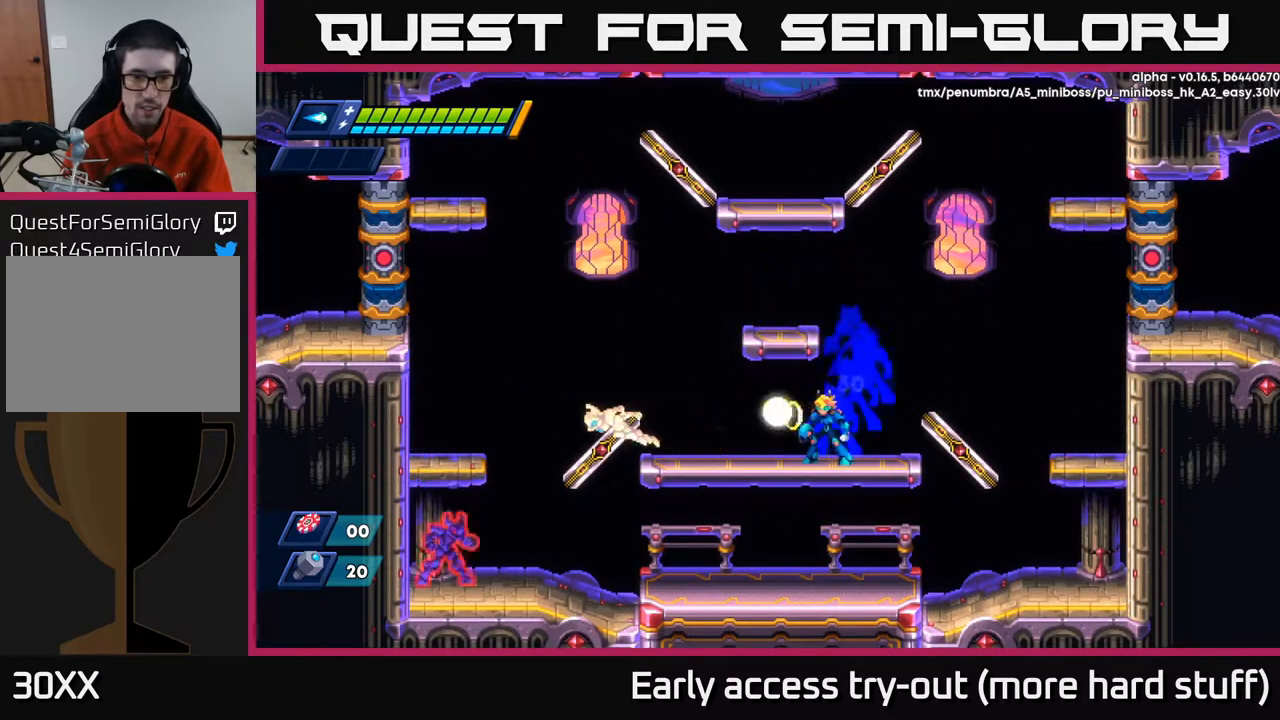
Gameplay with a controller (Xbox layout); each line is a JSON object with the inputs held at the frame after it. "events" lists button and stick changes between this image and that frame as [ms after this image, input, new state], when the widget could be followed in between. Not read: left_stick.
{"buttons": ["X"], "right_stick": "center", "events": [[33, "X", "down"], [50, "DPAD_LEFT", "up"], [83, "X", "up"], [150, "X", "down"], [200, "X", "up"], [267, "X", "down"], [317, "X", "up"], [400, "X", "down"], [450, "X", "up"], [500, "X", "down"]]}
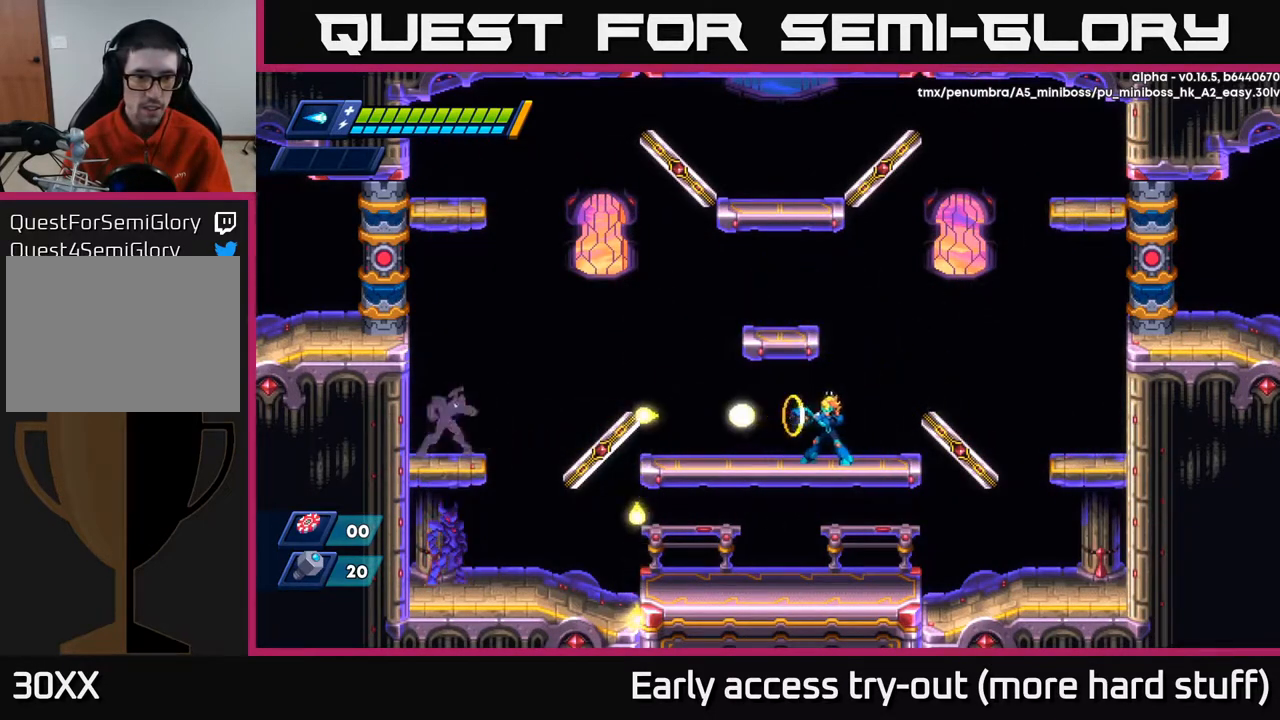
{"buttons": [], "right_stick": "center", "events": [[83, "X", "up"], [350, "X", "down"], [367, "X", "up"]]}
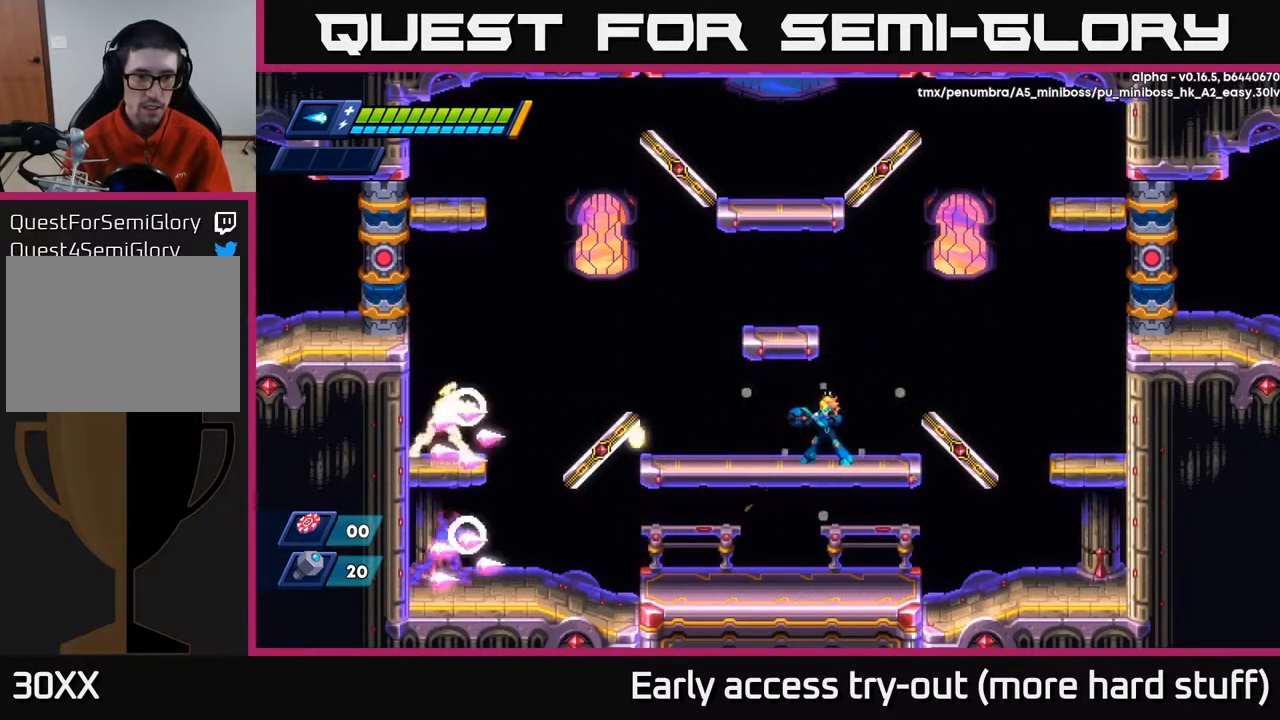
{"buttons": [], "right_stick": "center", "events": [[250, "DPAD_RIGHT", "down"], [417, "DPAD_RIGHT", "up"]]}
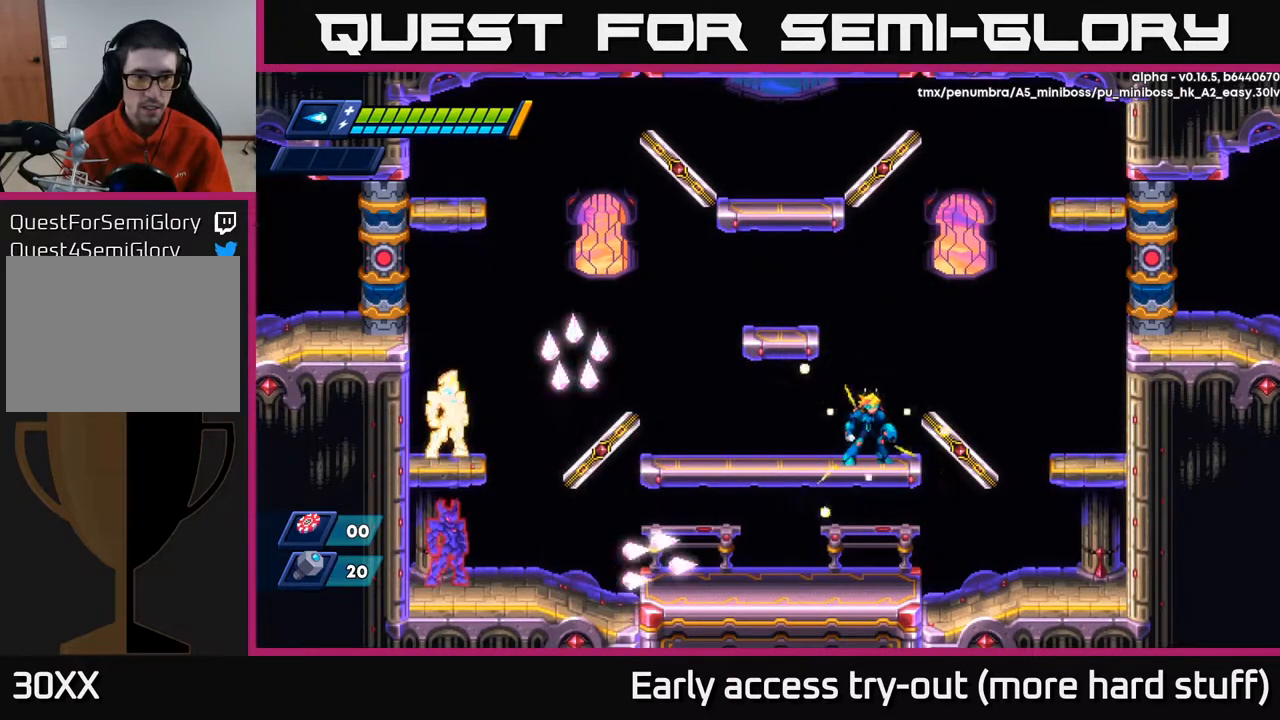
{"buttons": [], "right_stick": "center", "events": [[267, "DPAD_LEFT", "down"], [383, "A", "down"], [433, "A", "up"], [500, "DPAD_LEFT", "up"]]}
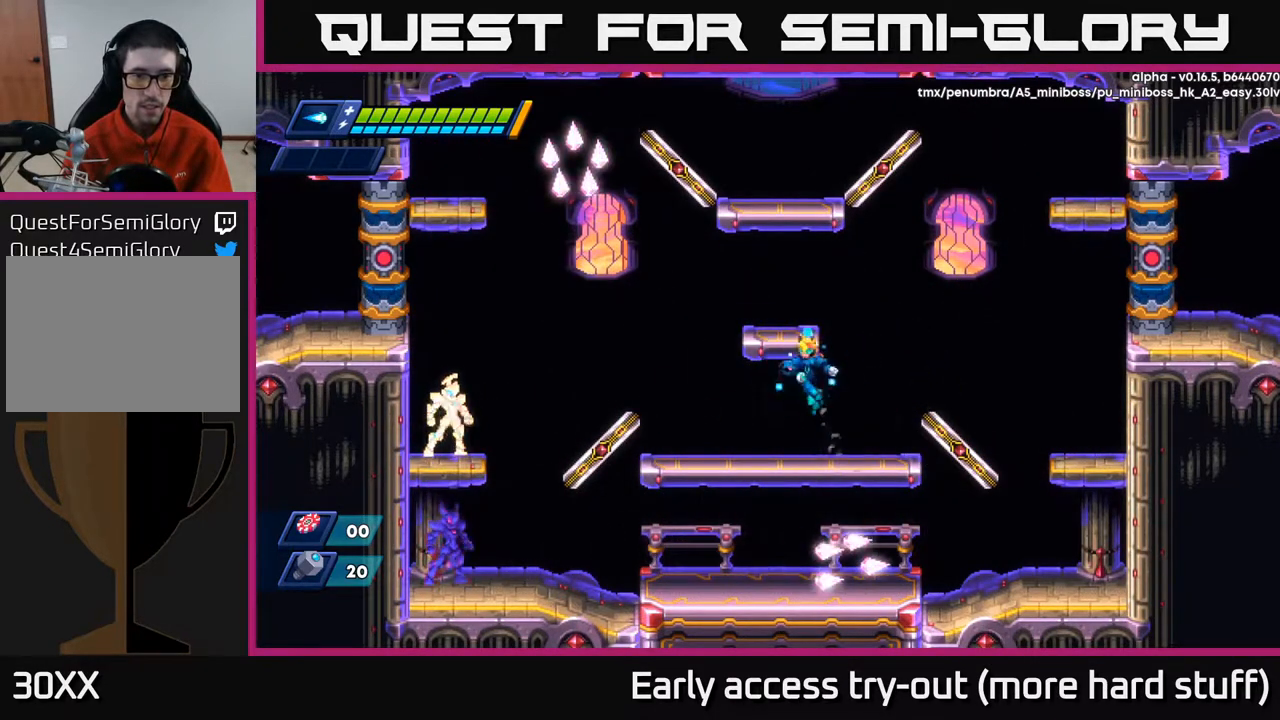
{"buttons": ["A", "X"], "right_stick": "center", "events": [[100, "X", "down"], [167, "X", "up"], [450, "A", "down"], [500, "X", "down"]]}
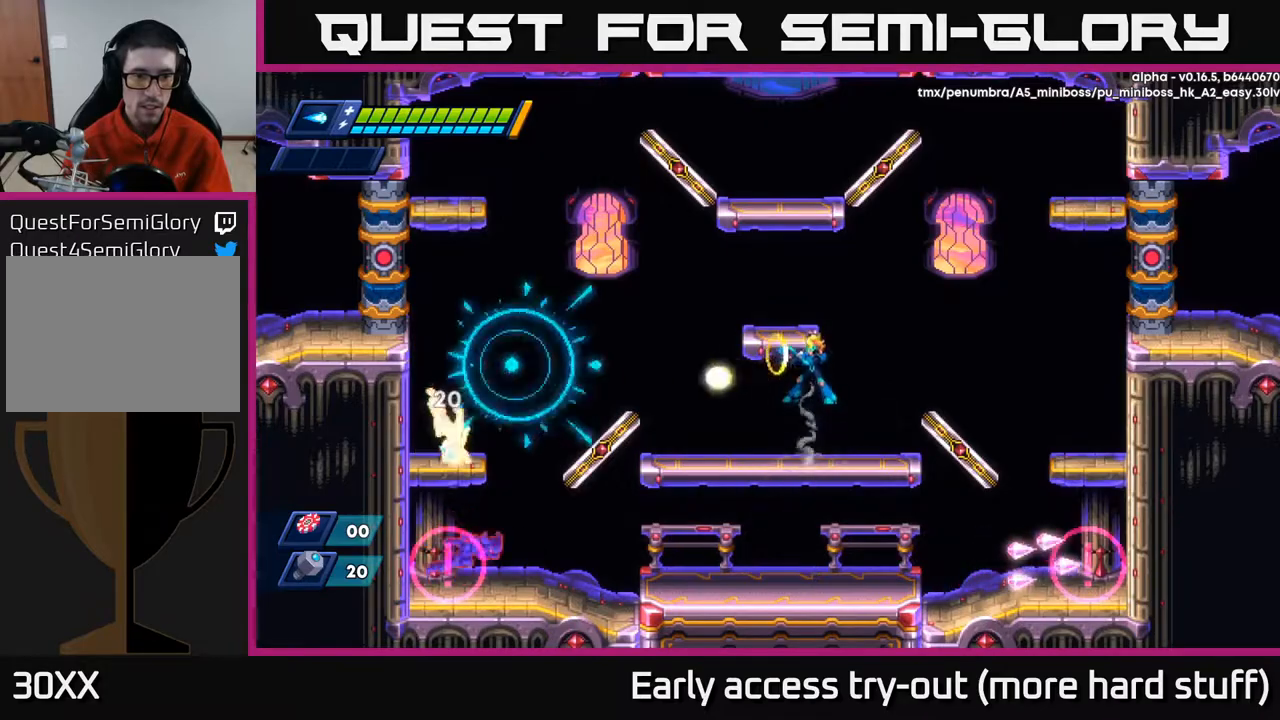
{"buttons": ["DPAD_LEFT"], "right_stick": "center", "events": [[17, "A", "up"], [67, "X", "up"], [133, "X", "down"], [167, "X", "up"], [233, "X", "down"], [300, "X", "up"], [467, "DPAD_LEFT", "down"]]}
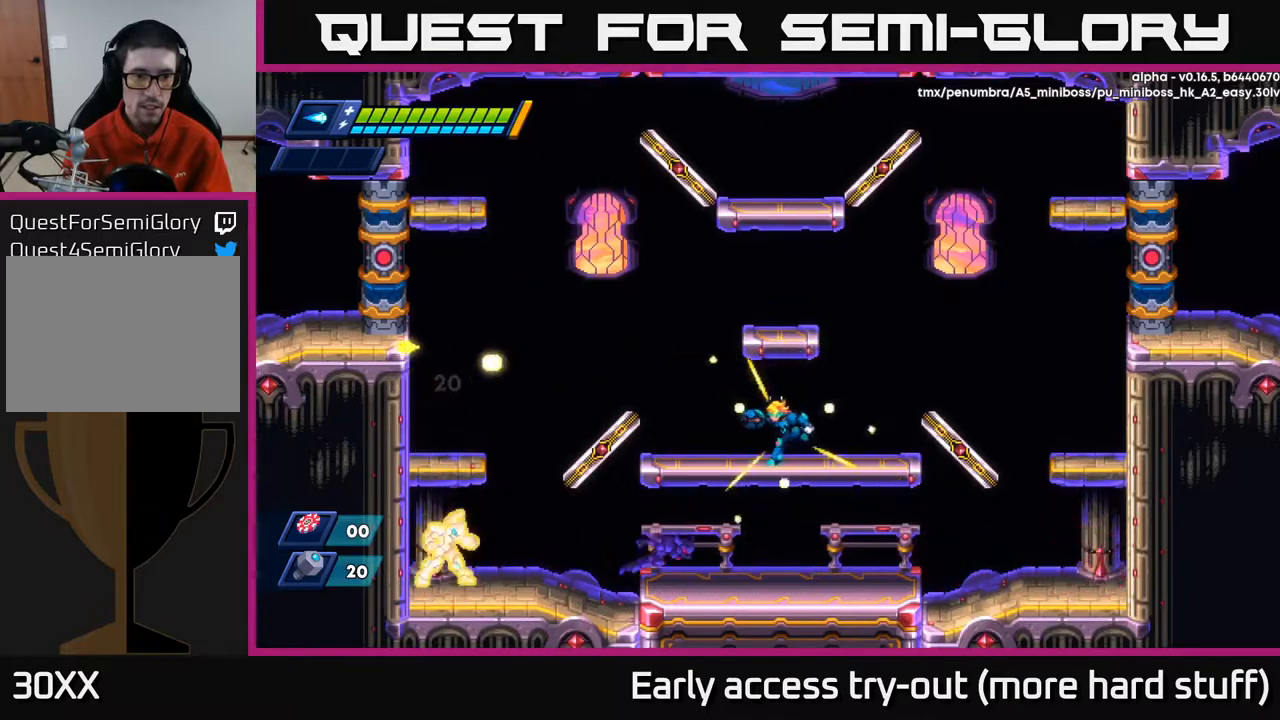
{"buttons": [], "right_stick": "center", "events": [[117, "R2", "down"], [233, "DPAD_LEFT", "up"], [233, "R2", "up"], [267, "DPAD_RIGHT", "down"], [400, "DPAD_RIGHT", "up"]]}
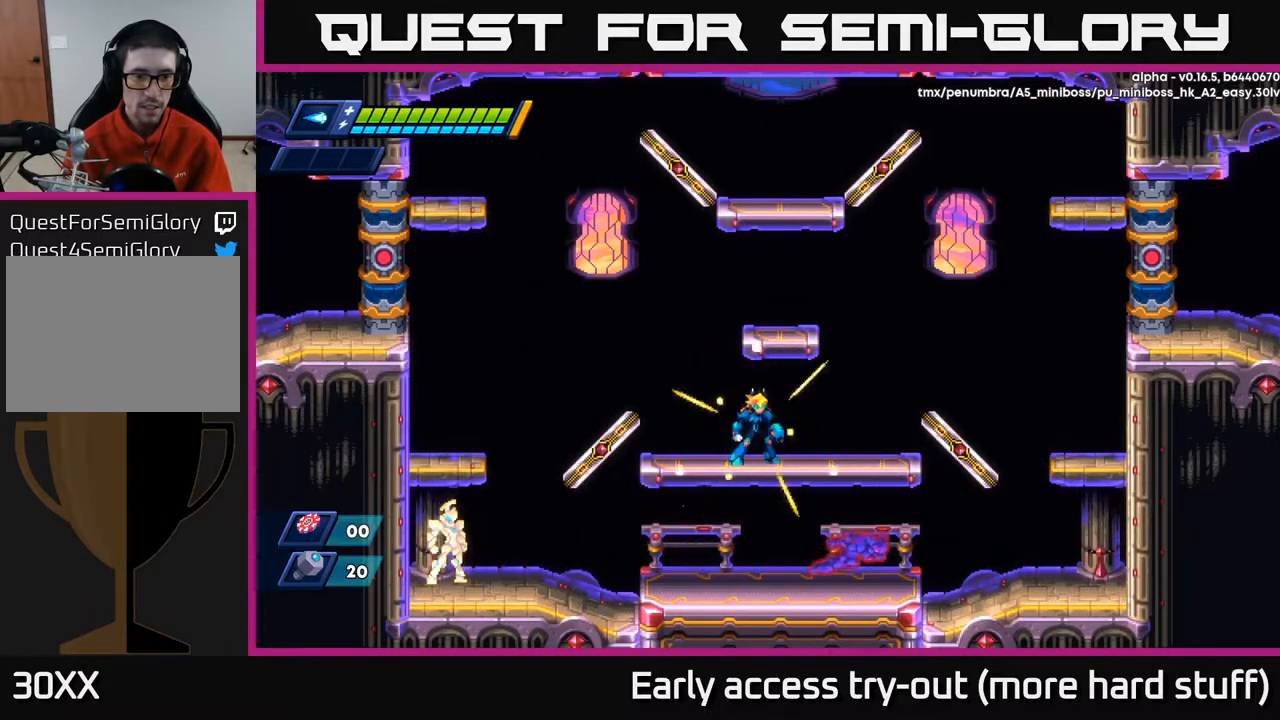
{"buttons": [], "right_stick": "center", "events": [[67, "DPAD_DOWN", "down"], [117, "A", "down"], [217, "A", "up"], [250, "DPAD_DOWN", "up"], [317, "DPAD_LEFT", "down"], [400, "DPAD_LEFT", "up"], [433, "X", "down"], [483, "X", "up"]]}
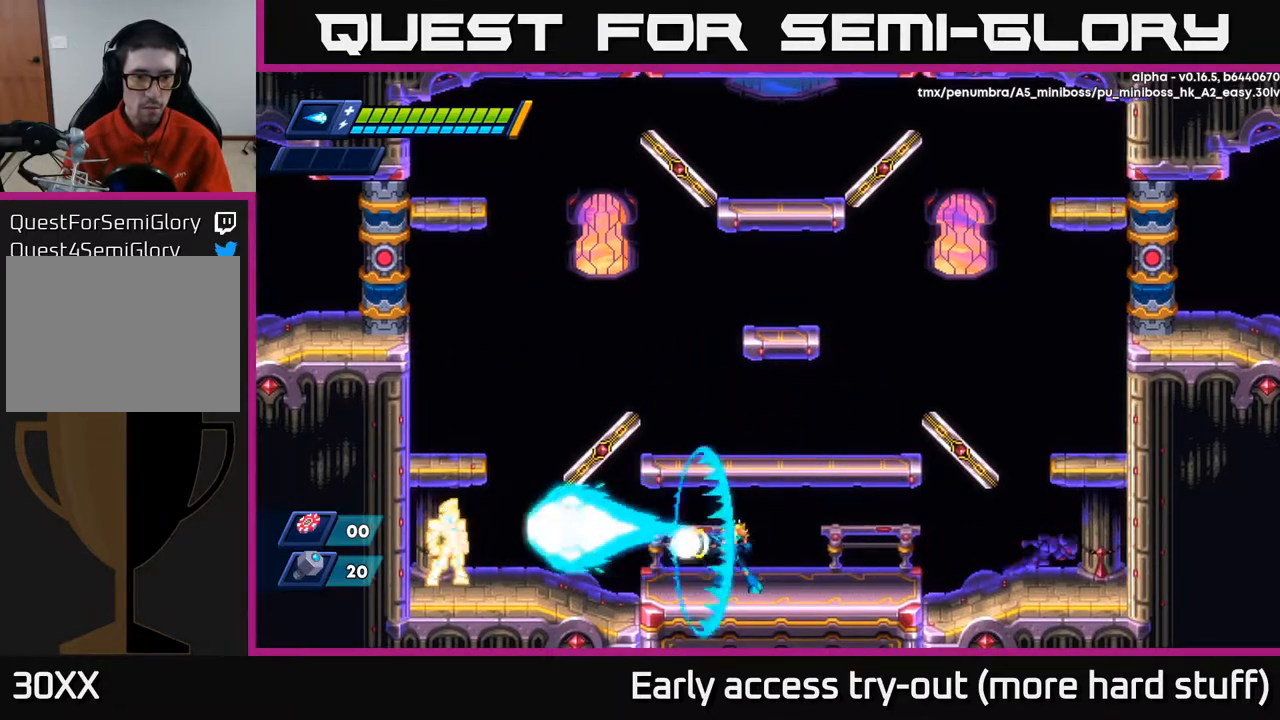
{"buttons": ["X"], "right_stick": "center", "events": [[50, "X", "down"], [83, "X", "up"], [167, "X", "down"], [200, "X", "up"], [283, "X", "down"], [317, "X", "up"], [383, "X", "down"], [450, "X", "up"], [500, "X", "down"]]}
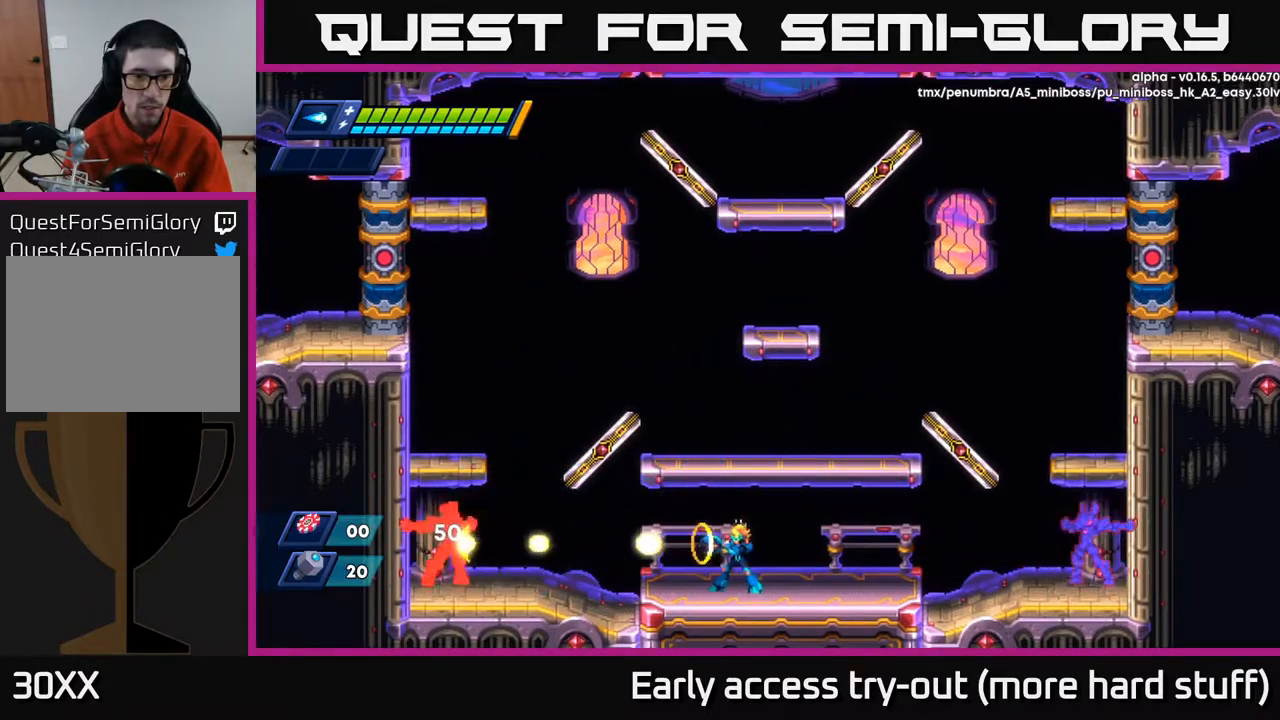
{"buttons": [], "right_stick": "center", "events": [[50, "X", "up"], [117, "X", "down"], [183, "X", "up"], [233, "X", "down"], [283, "X", "up"], [350, "X", "down"], [417, "X", "up"]]}
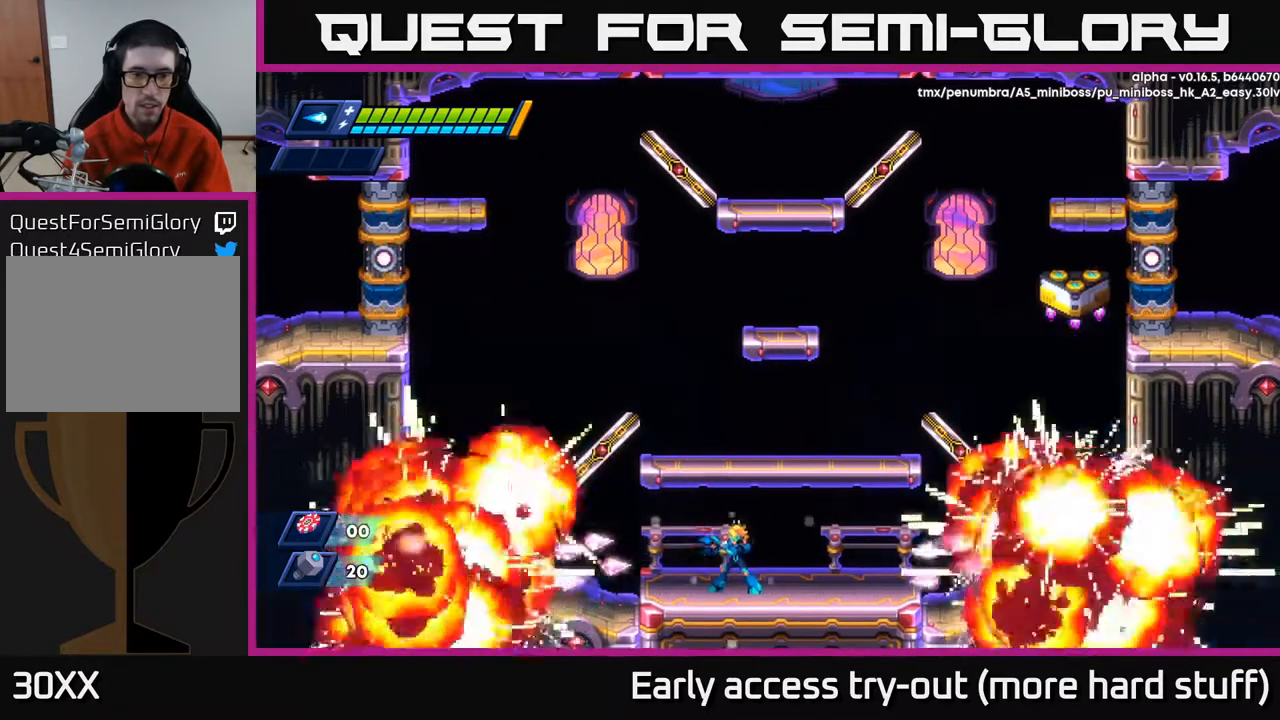
{"buttons": ["A", "R2", "DPAD_LEFT"], "right_stick": "center", "events": [[167, "A", "down"], [167, "DPAD_RIGHT", "down"], [183, "R2", "down"], [300, "DPAD_RIGHT", "up"], [367, "DPAD_LEFT", "down"]]}
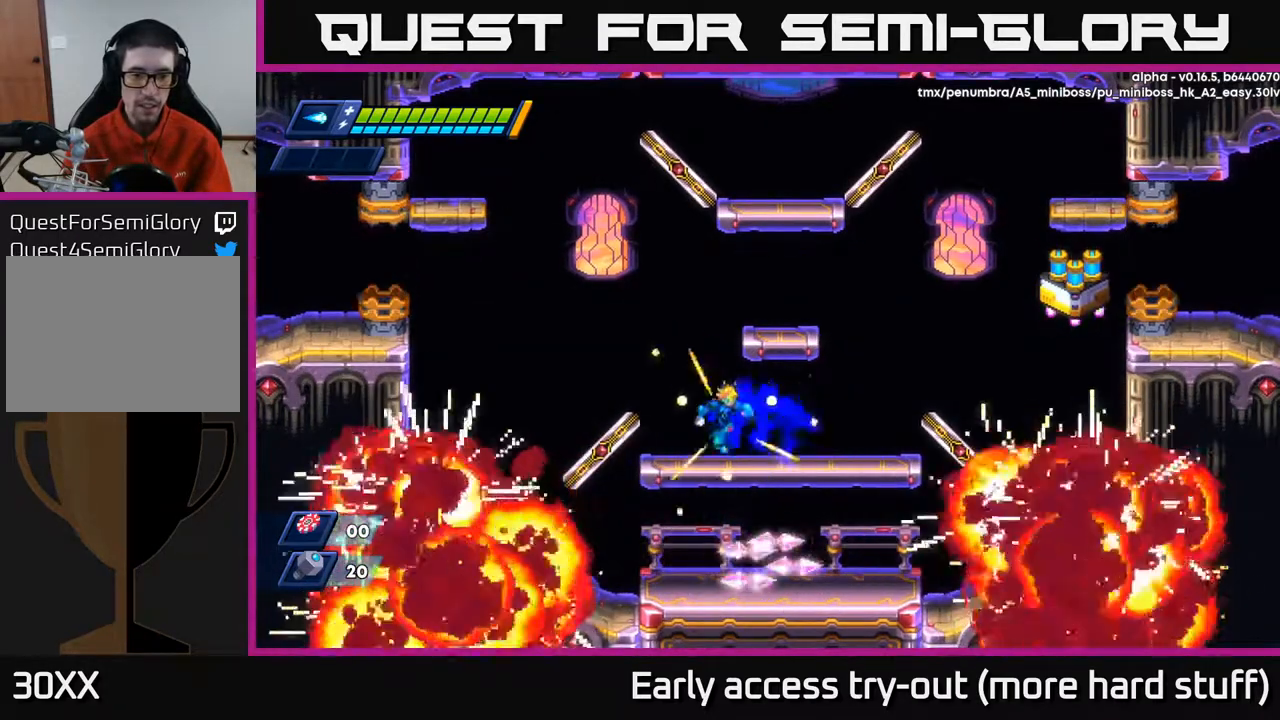
{"buttons": [], "right_stick": "center", "events": [[17, "DPAD_LEFT", "up"], [50, "DPAD_RIGHT", "down"], [117, "R2", "up"], [133, "A", "up"], [150, "DPAD_RIGHT", "up"]]}
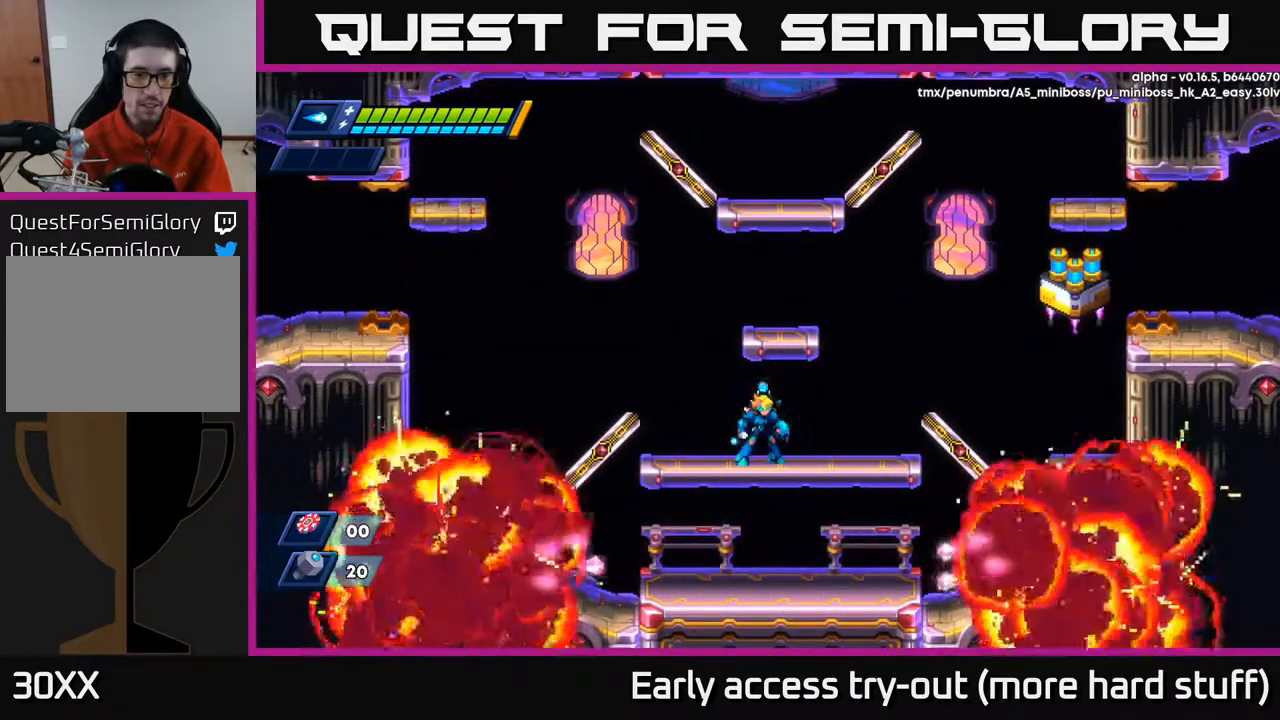
{"buttons": ["DPAD_DOWN"], "right_stick": "center", "events": [[350, "DPAD_DOWN", "down"], [383, "A", "down"], [483, "A", "up"]]}
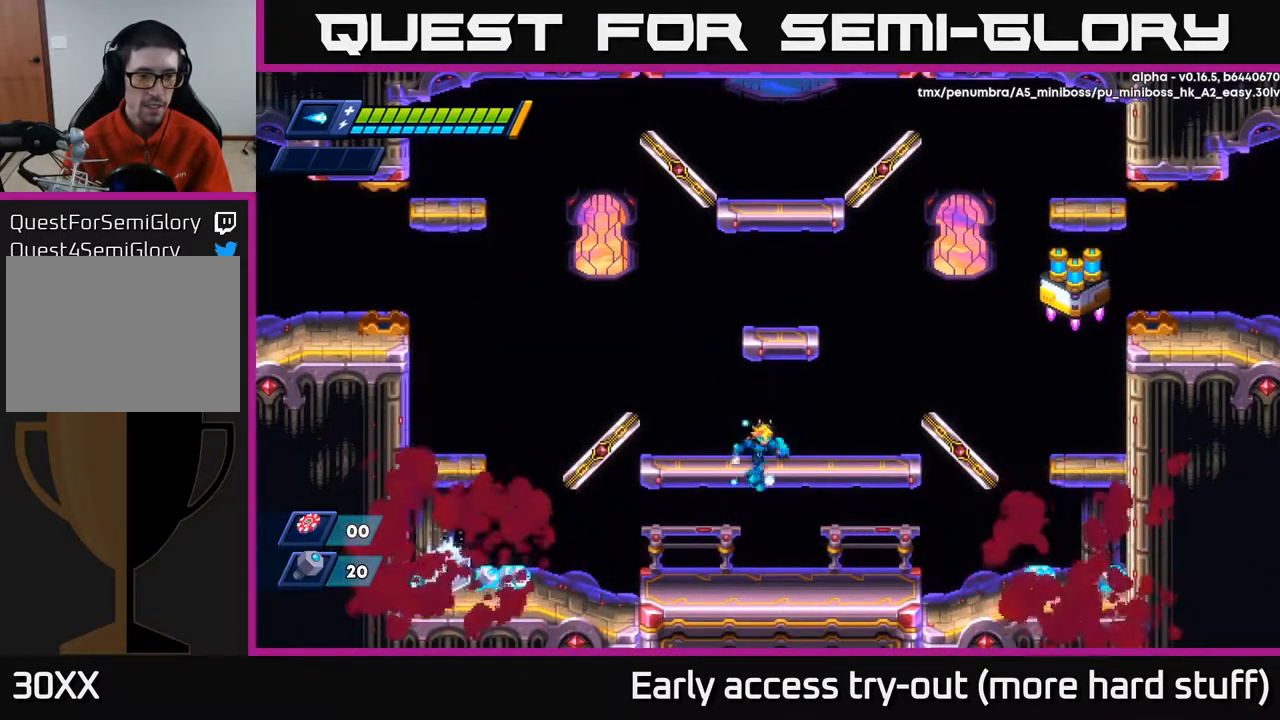
{"buttons": ["R2", "DPAD_LEFT"], "right_stick": "center", "events": [[50, "DPAD_DOWN", "up"], [100, "DPAD_LEFT", "down"], [300, "A", "down"], [300, "R2", "down"], [383, "A", "up"]]}
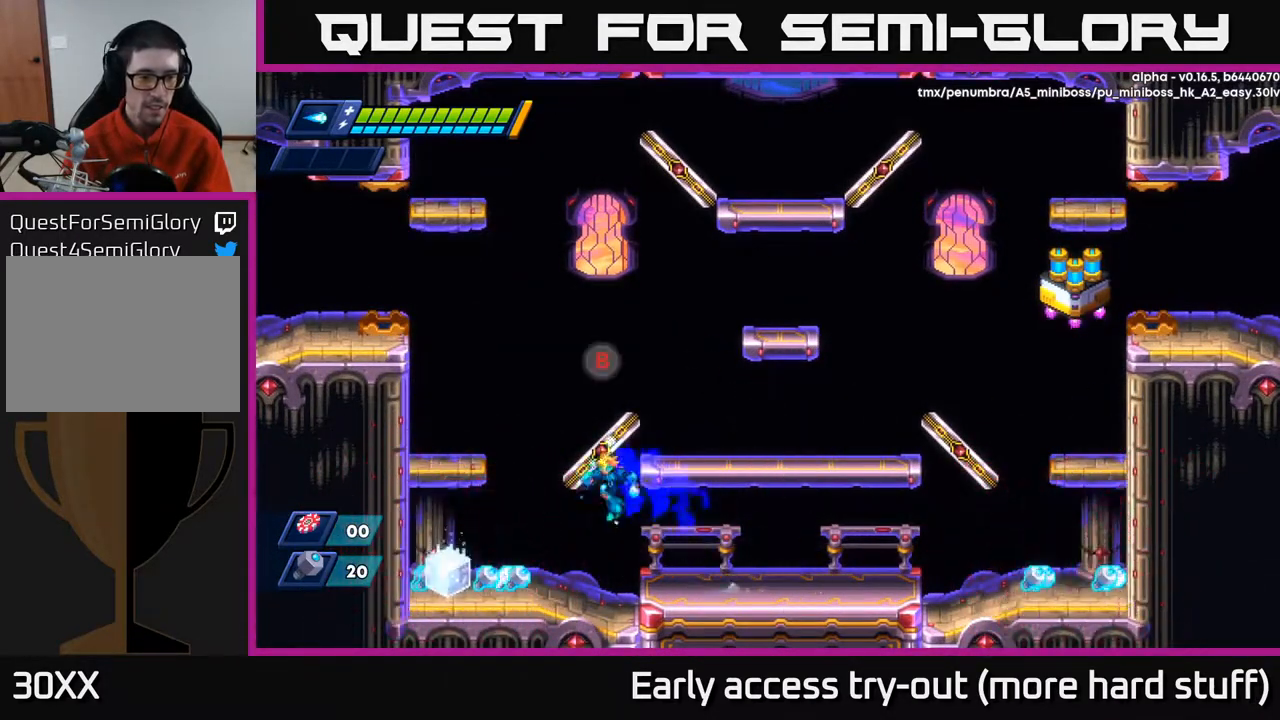
{"buttons": ["R2", "DPAD_LEFT"], "right_stick": "center", "events": [[183, "R2", "up"], [267, "R2", "down"]]}
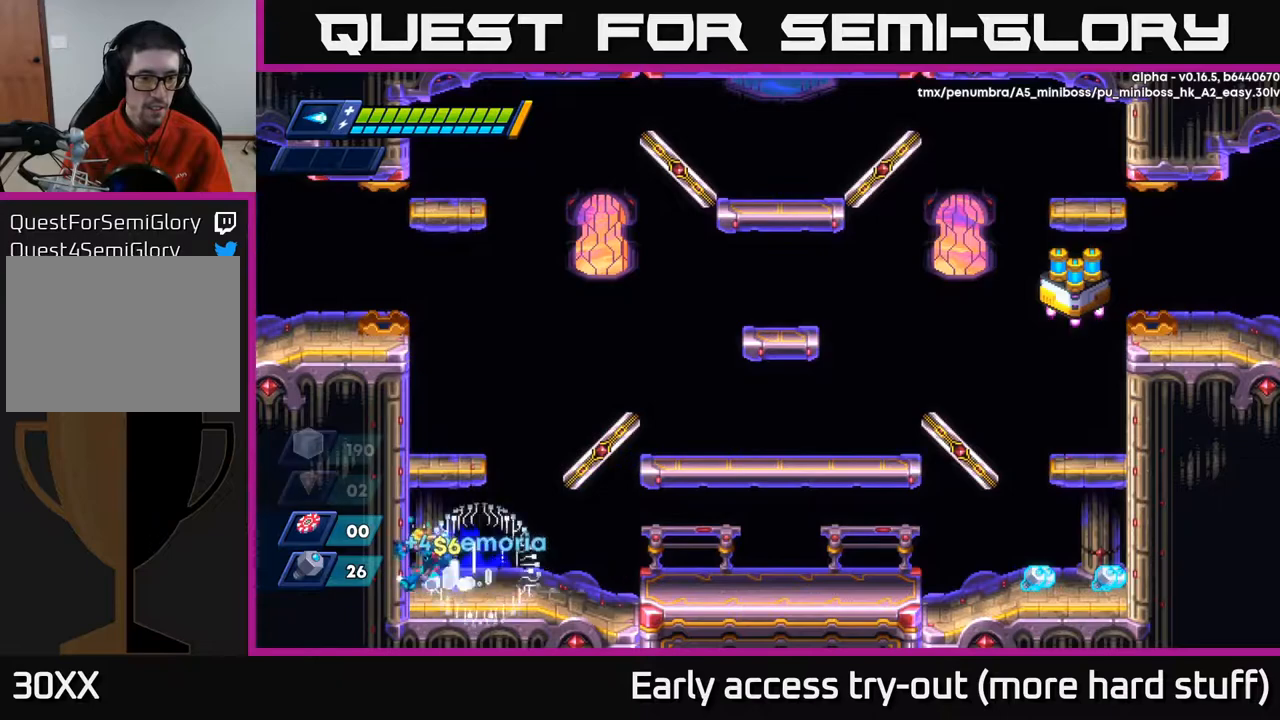
{"buttons": ["R2", "DPAD_RIGHT"], "right_stick": "center", "events": [[33, "R2", "up"], [133, "DPAD_LEFT", "up"], [133, "R2", "down"], [167, "DPAD_RIGHT", "down"], [283, "R2", "up"], [417, "R2", "down"]]}
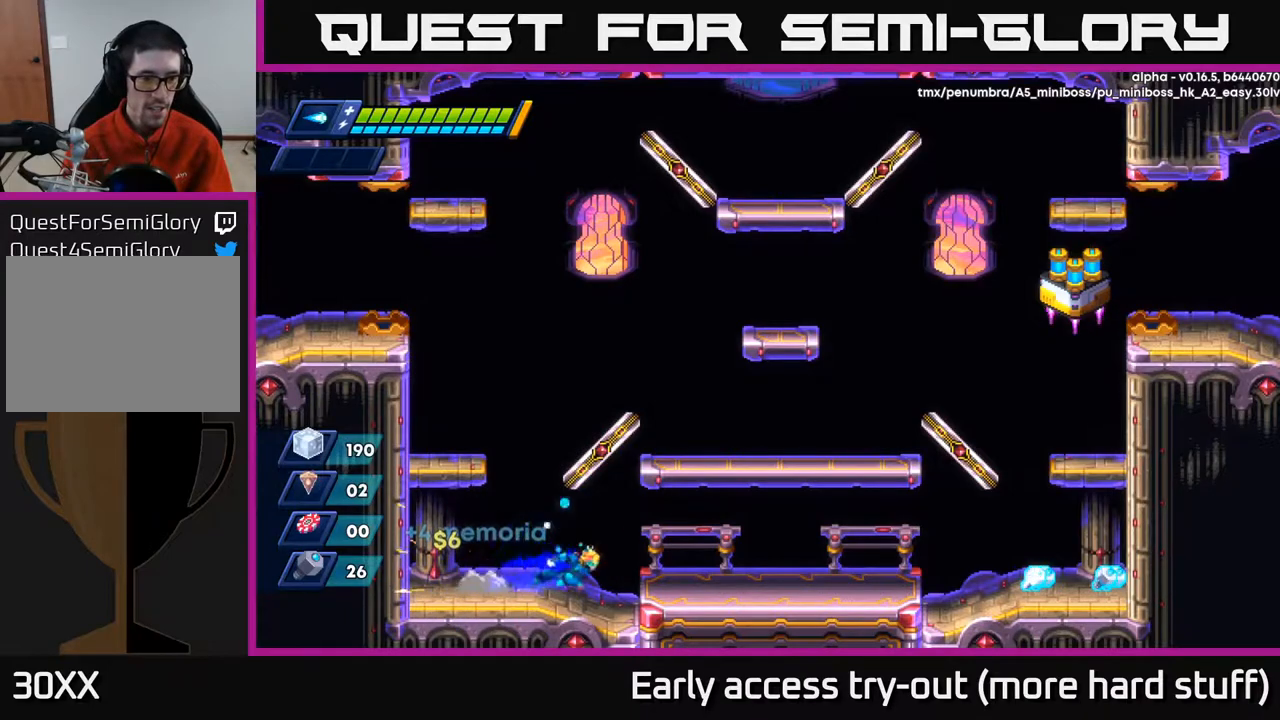
{"buttons": ["DPAD_RIGHT"], "right_stick": "center", "events": [[83, "A", "down"], [233, "A", "up"], [267, "R2", "up"]]}
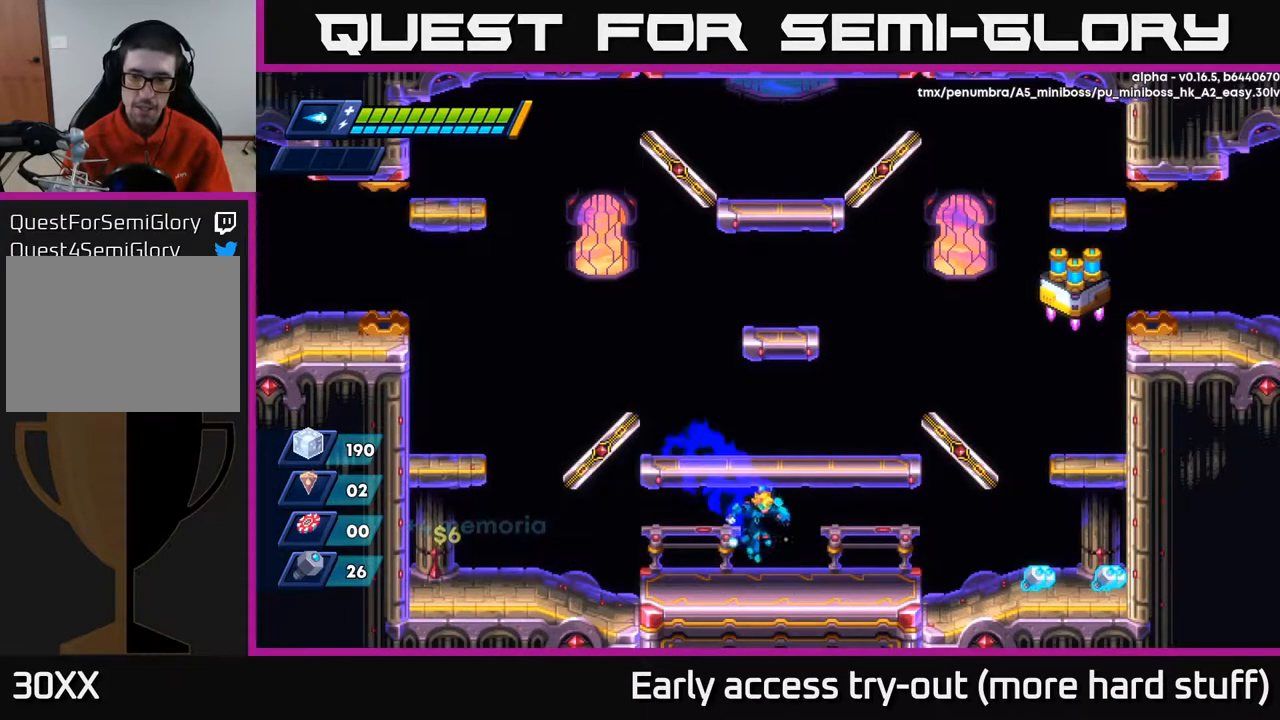
{"buttons": ["R2", "DPAD_RIGHT"], "right_stick": "center", "events": [[100, "R2", "down"], [267, "A", "down"], [350, "A", "up"]]}
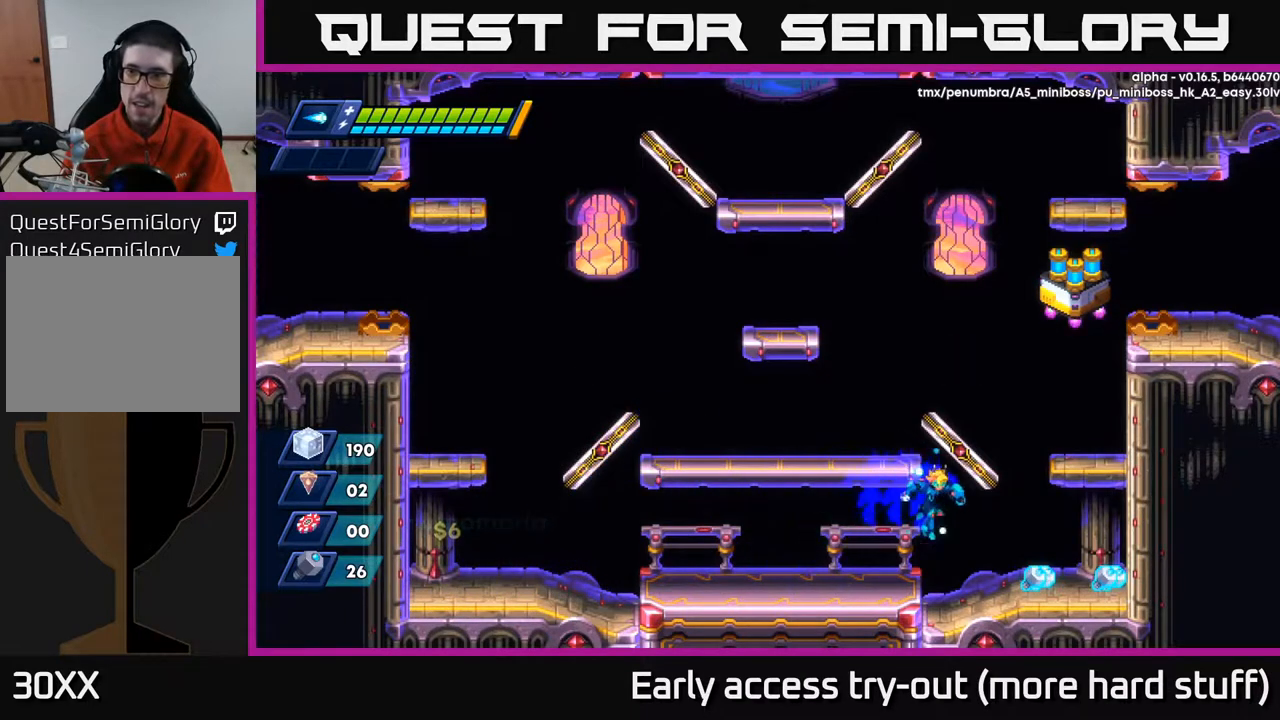
{"buttons": ["R2", "DPAD_RIGHT"], "right_stick": "center", "events": [[67, "R2", "up"], [250, "R2", "down"], [367, "R2", "up"], [483, "R2", "down"]]}
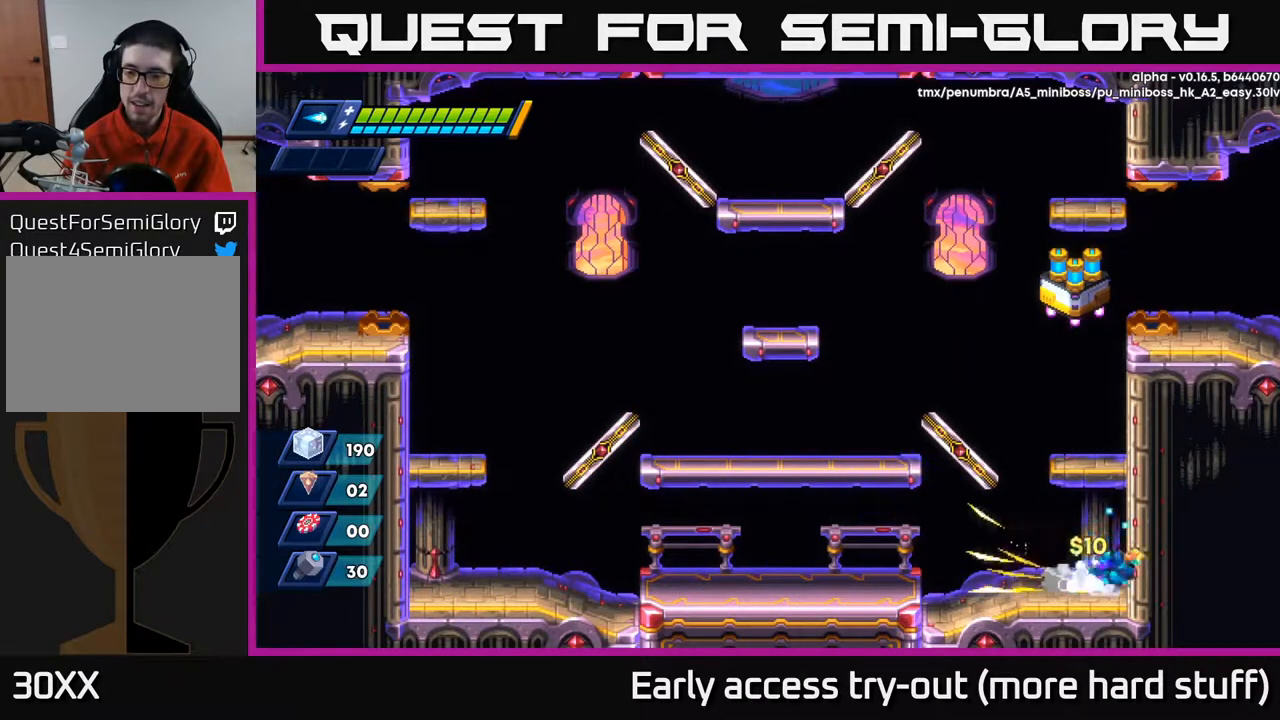
{"buttons": ["A", "R2", "DPAD_RIGHT"], "right_stick": "center", "events": [[50, "A", "down"], [283, "A", "up"], [283, "R2", "up"], [333, "R2", "down"], [350, "A", "down"]]}
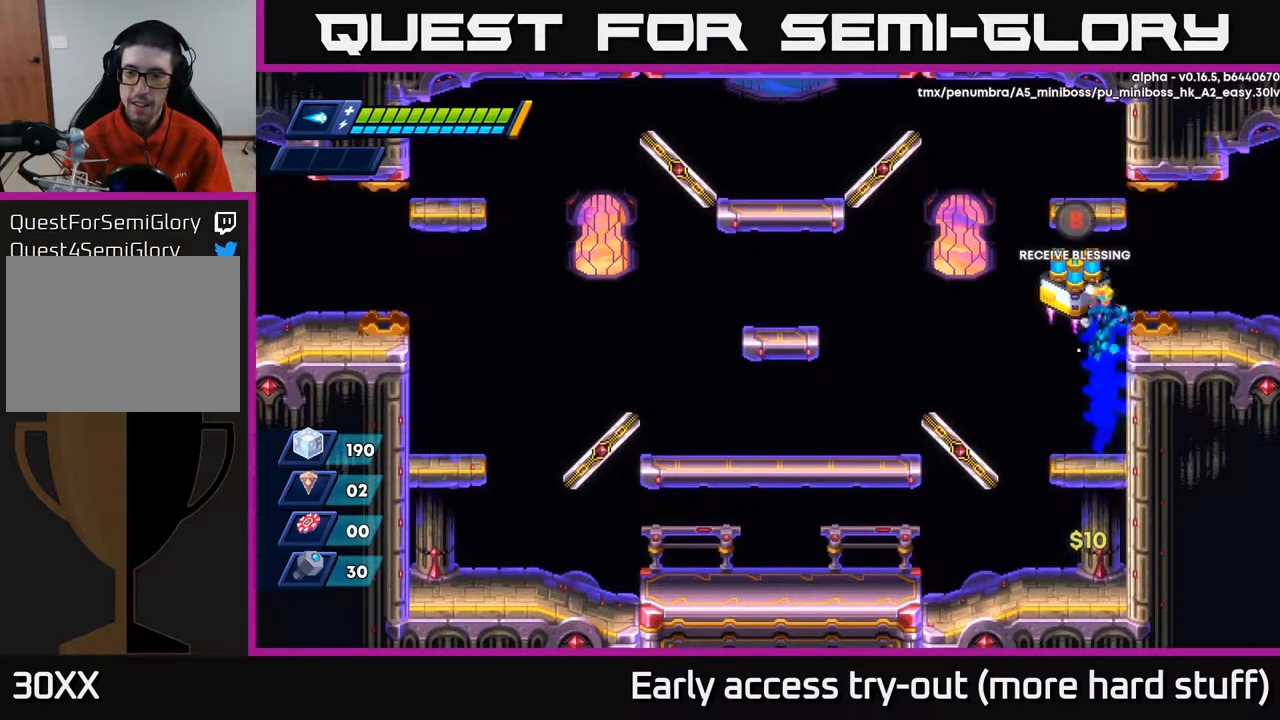
{"buttons": [], "right_stick": "center", "events": [[50, "A", "up"], [183, "A", "down"], [283, "A", "up"], [300, "R2", "up"], [367, "DPAD_RIGHT", "up"], [450, "DPAD_LEFT", "down"], [500, "DPAD_LEFT", "up"]]}
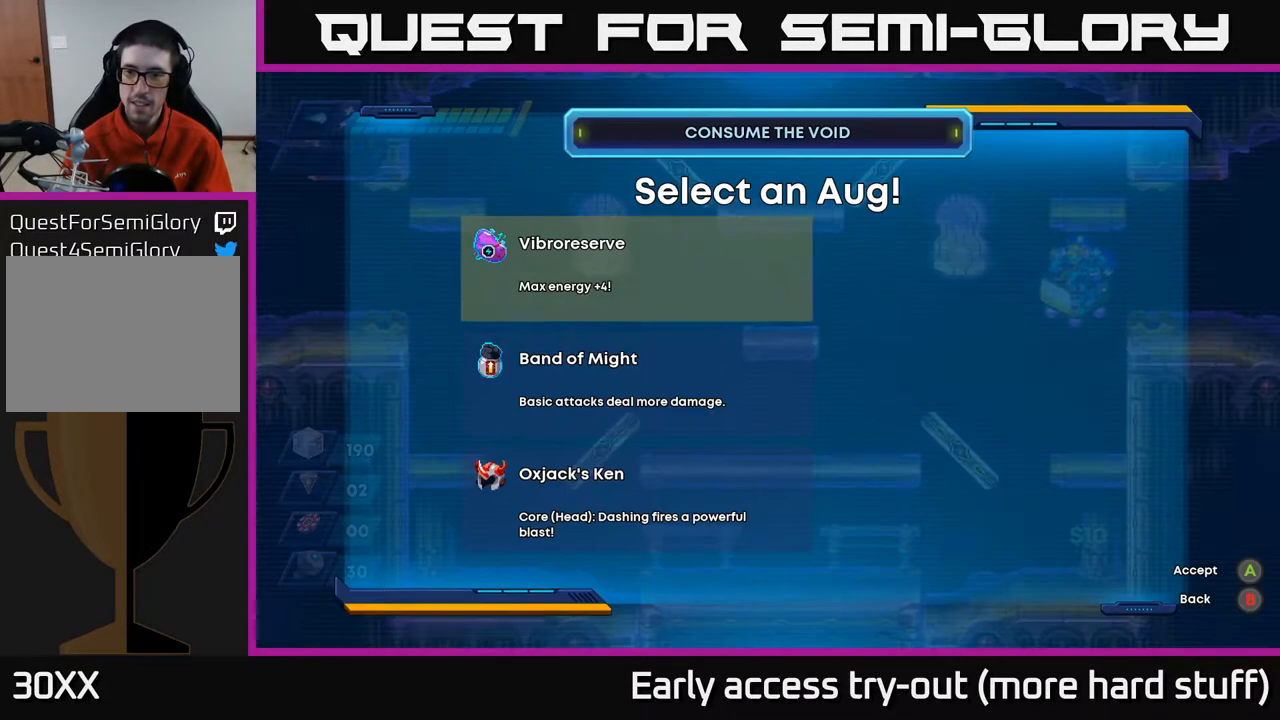
{"buttons": [], "right_stick": "center", "events": [[17, "B", "down"], [100, "B", "up"]]}
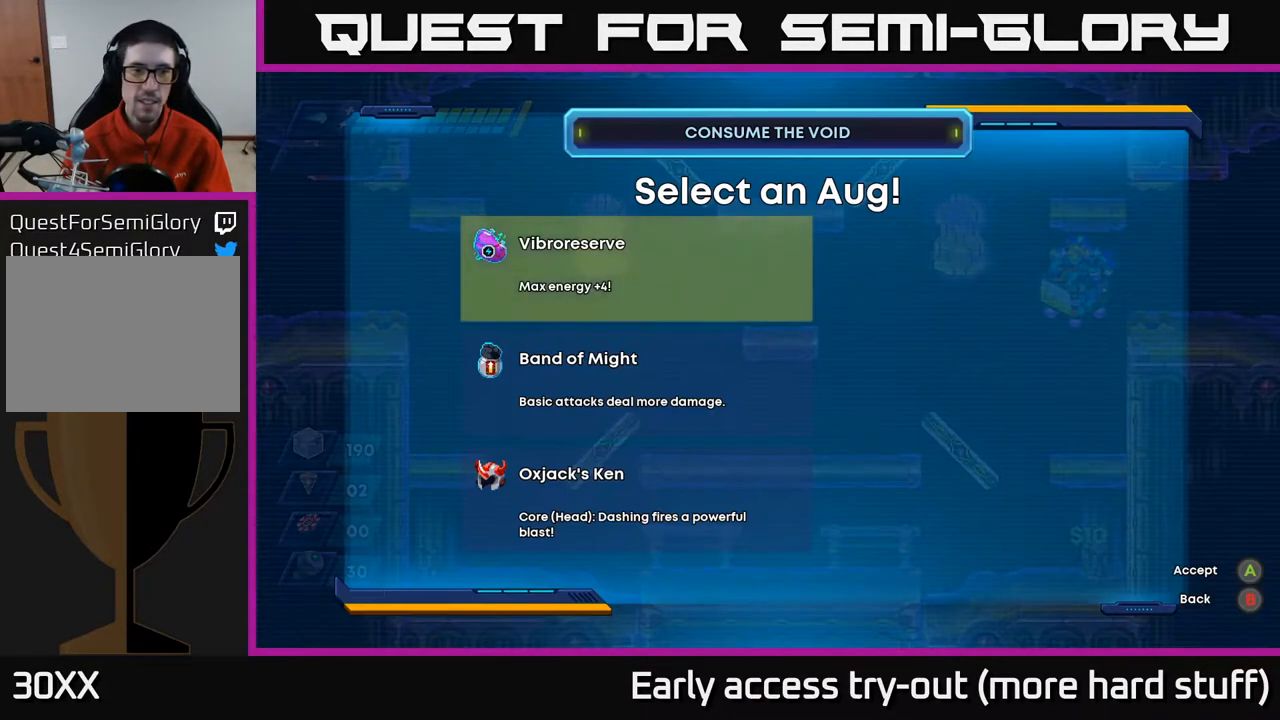
{"buttons": [], "right_stick": "center", "events": []}
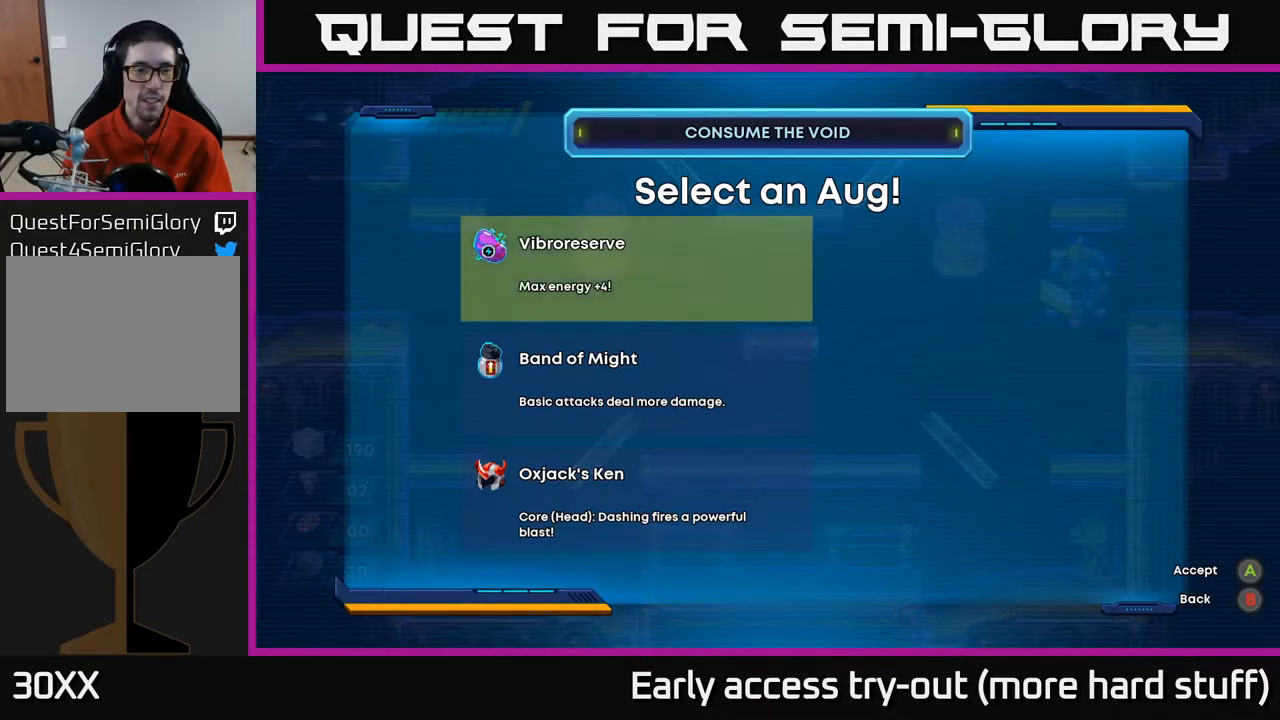
{"buttons": ["DPAD_DOWN"], "right_stick": "center", "events": [[250, "DPAD_DOWN", "down"], [383, "DPAD_DOWN", "up"], [417, "DPAD_DOWN", "down"]]}
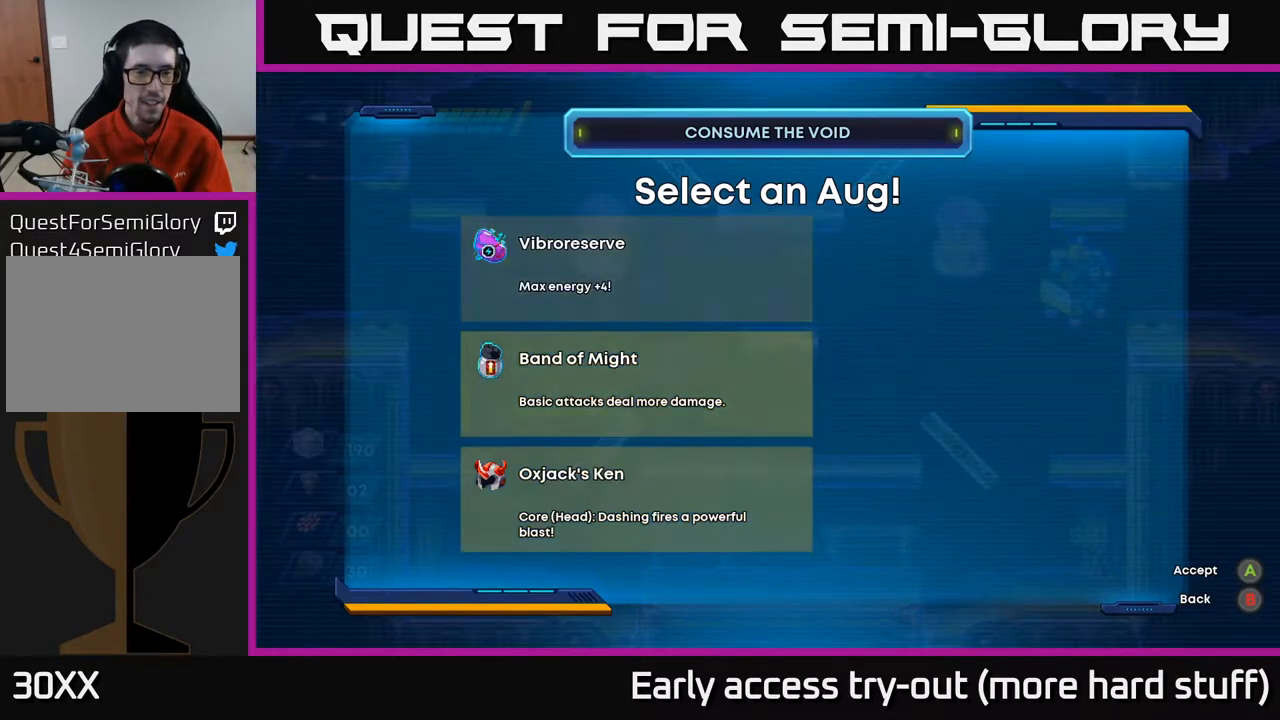
{"buttons": [], "right_stick": "center", "events": [[33, "DPAD_DOWN", "up"], [200, "DPAD_UP", "down"], [283, "DPAD_UP", "up"]]}
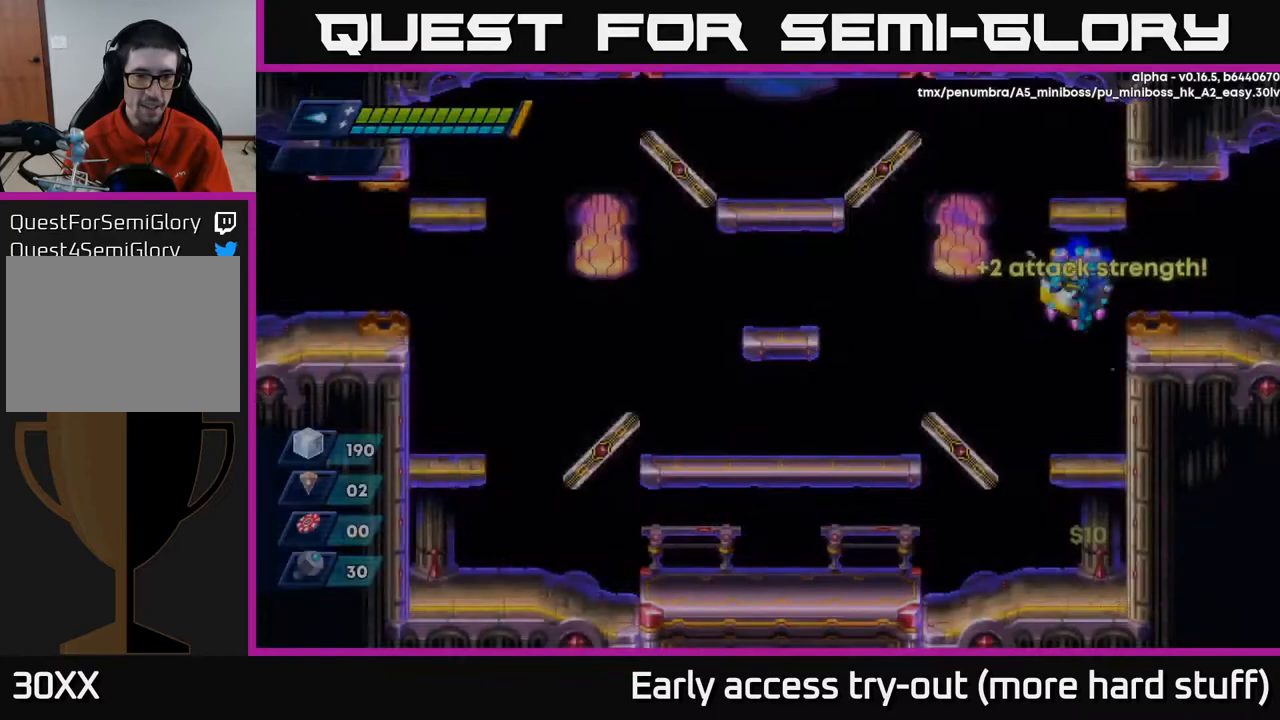
{"buttons": ["A", "R2", "DPAD_RIGHT"], "right_stick": "center", "events": [[17, "A", "down"], [83, "A", "up"], [300, "DPAD_LEFT", "down"], [400, "R2", "down"], [417, "DPAD_LEFT", "up"], [433, "A", "down"], [450, "DPAD_RIGHT", "down"]]}
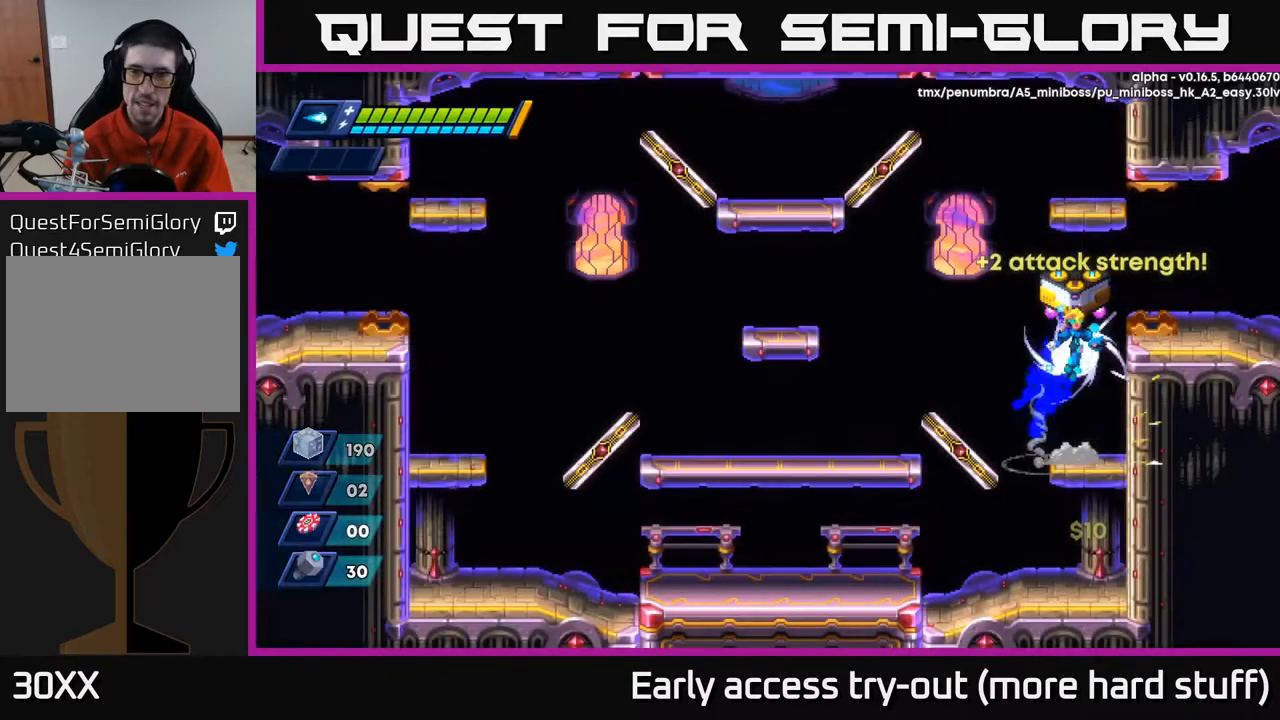
{"buttons": ["DPAD_RIGHT"], "right_stick": "center", "events": [[83, "A", "up"], [217, "A", "down"], [350, "A", "up"], [350, "R2", "up"]]}
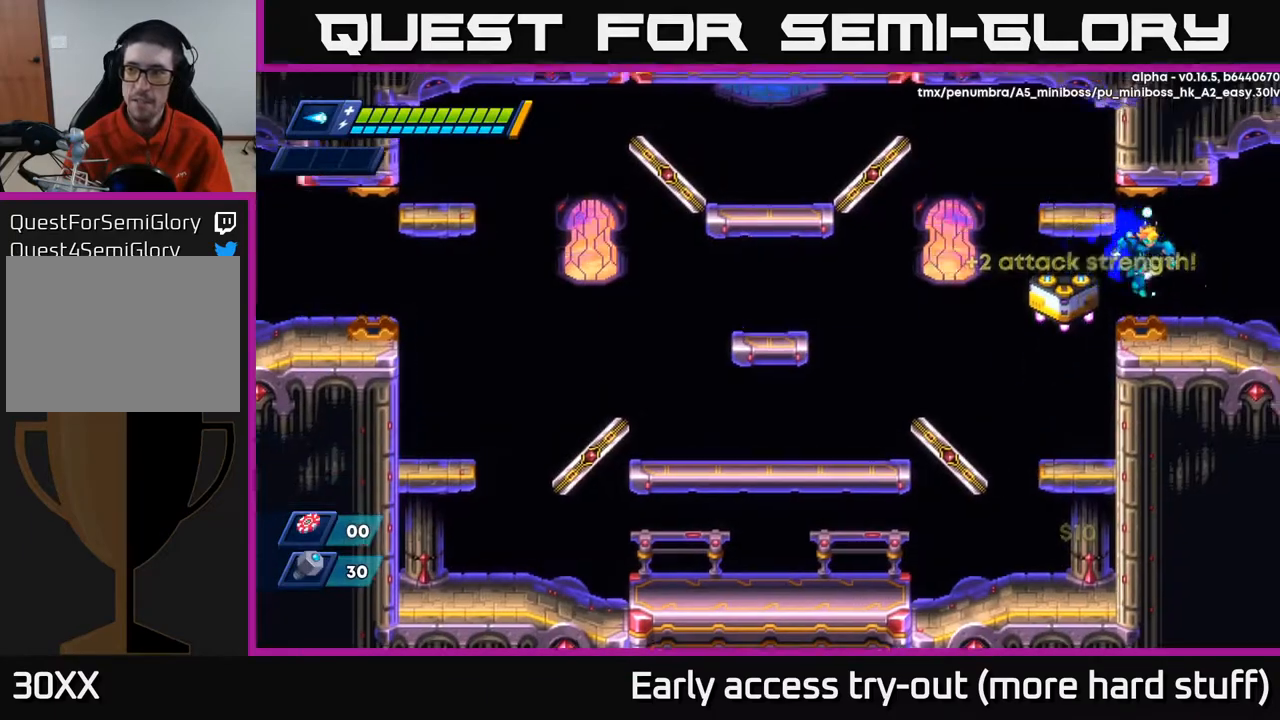
{"buttons": ["R2", "DPAD_RIGHT"], "right_stick": "center", "events": [[200, "R2", "down"], [300, "R2", "up"], [383, "R2", "down"]]}
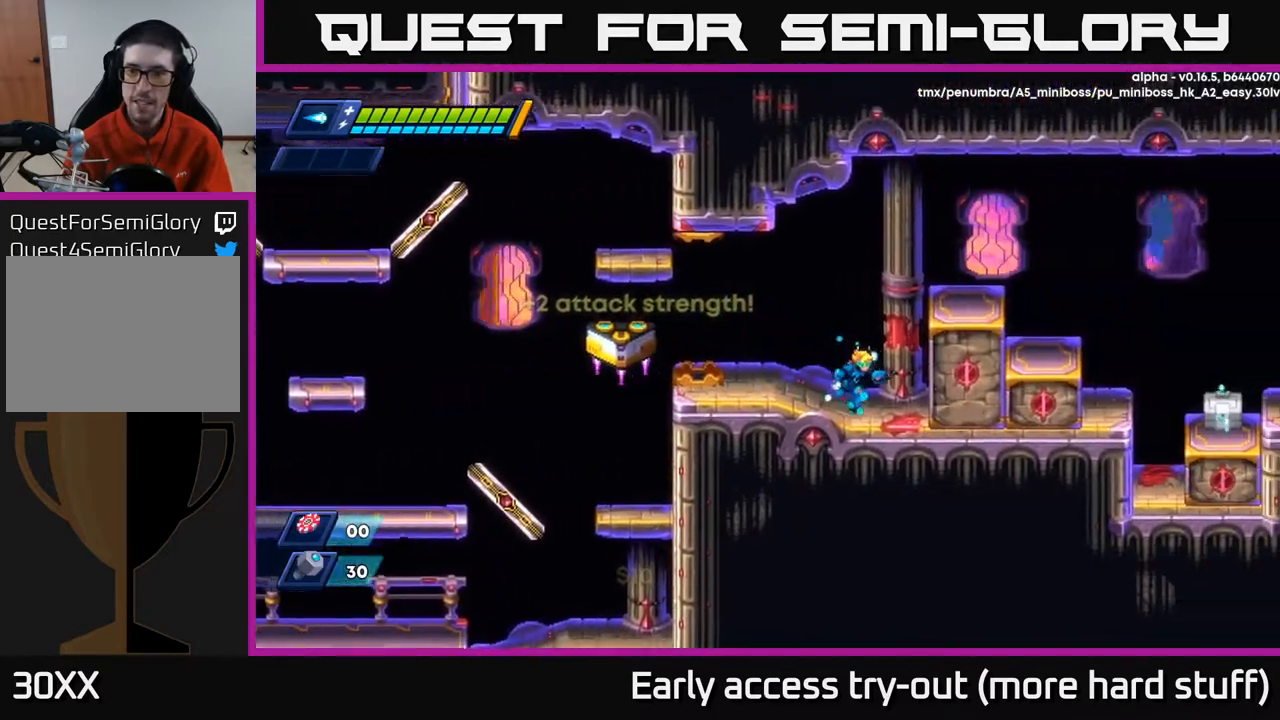
{"buttons": ["DPAD_RIGHT"], "right_stick": "center", "events": [[117, "A", "down"], [400, "A", "up"], [417, "R2", "up"]]}
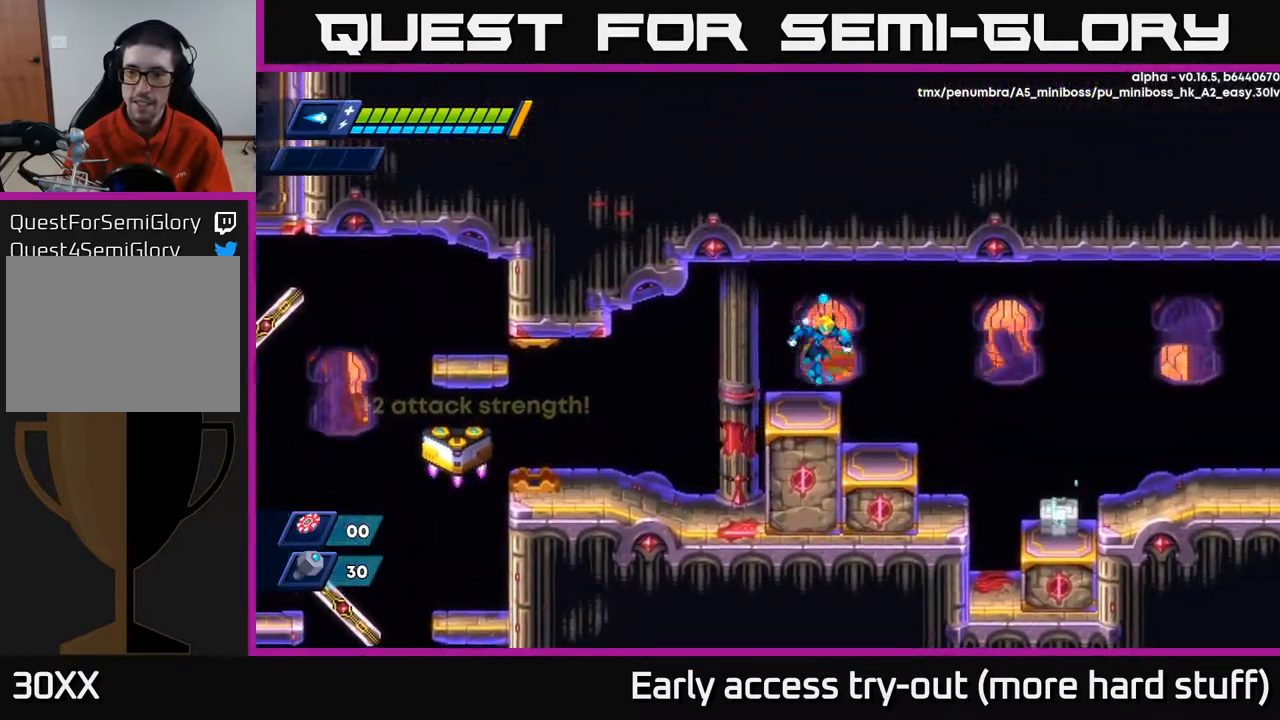
{"buttons": ["R2", "DPAD_RIGHT"], "right_stick": "center", "events": [[100, "R2", "down"], [333, "R2", "up"], [400, "R2", "down"]]}